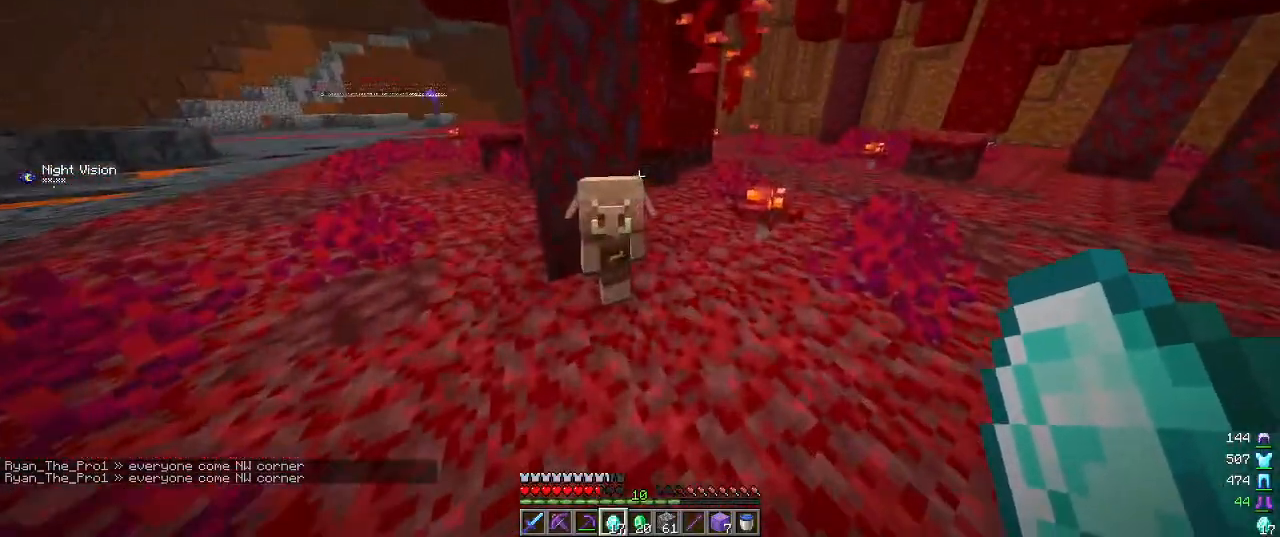
Gameplay with keyboard and mouse; each line is a JSON object with the keys and mouse buttons held at the frame after it. "events" lists presses ("down") and releases ("up") of "a", "d", "s", "w", "mouse_left" and "mouse_right" between this image and that frame as [ms after this image, input, new state], when the widget could be followed in between. "mouse_left", "mouse_right" = the "left", "right" buttons of the "mouse" list. No other keys are recorded. Fast repeated clicks can show as one long hold. Mouse movement is not recorded.
{"keys": ["w"], "mouse": [], "events": [[234, "d", "down"], [250, "w", "down"], [434, "d", "up"]]}
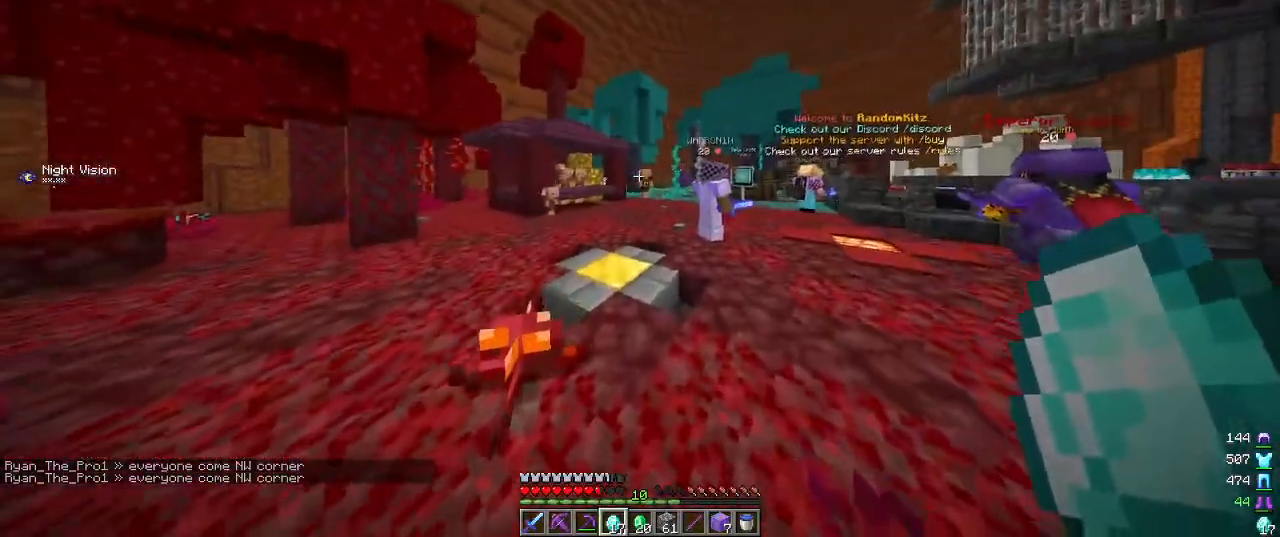
{"keys": ["w"], "mouse": [], "events": []}
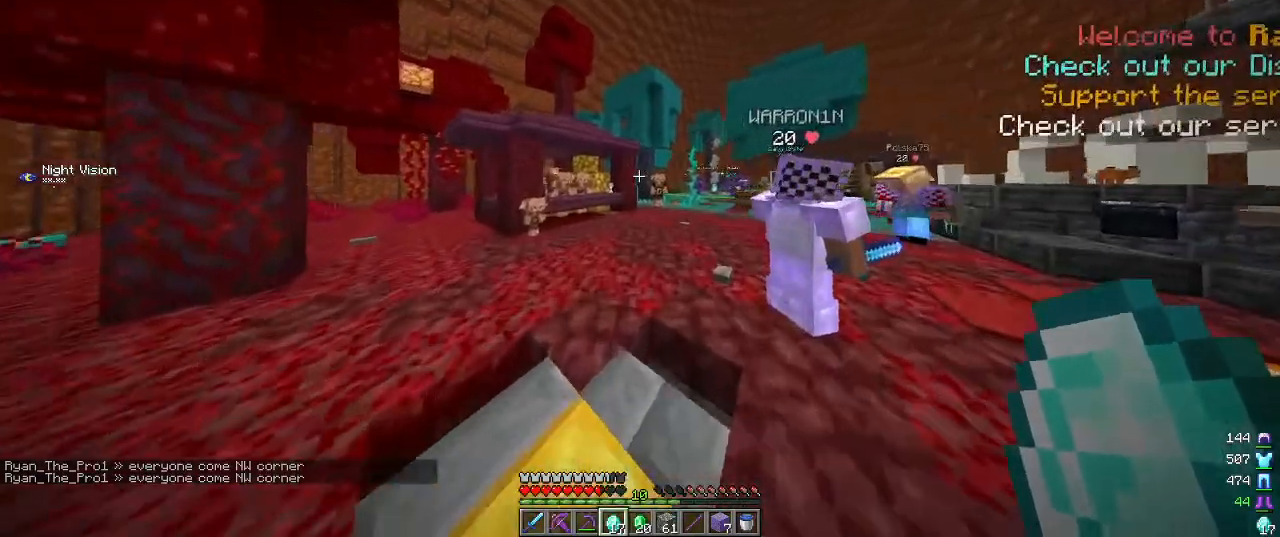
{"keys": [], "mouse": [], "events": [[84, "w", "up"]]}
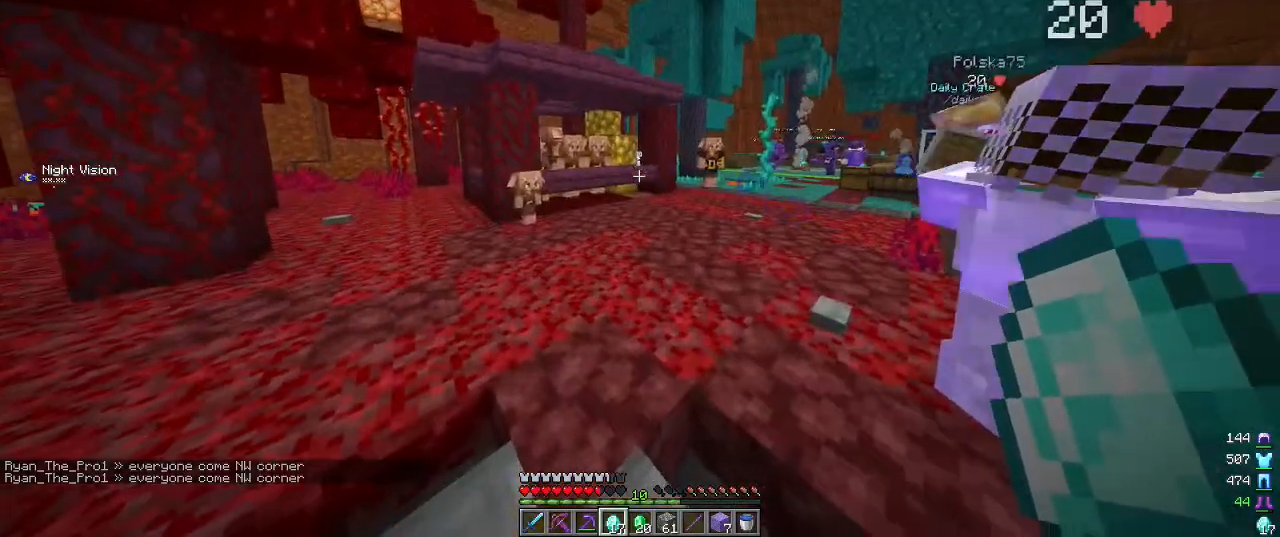
{"keys": [], "mouse": [], "events": []}
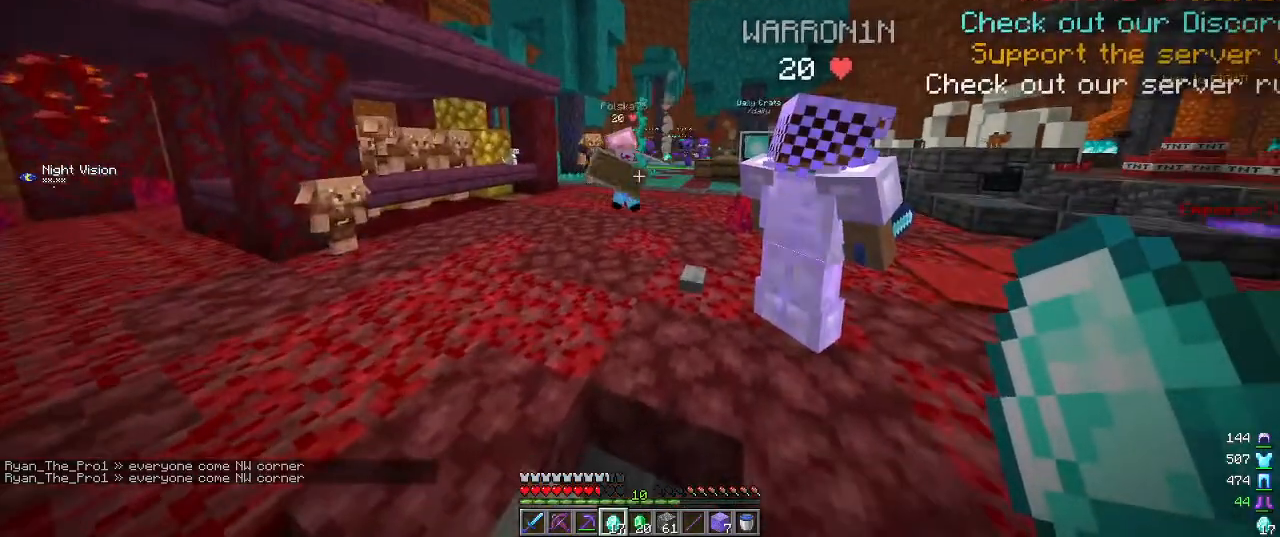
{"keys": ["w"], "mouse": [], "events": [[34, "w", "down"]]}
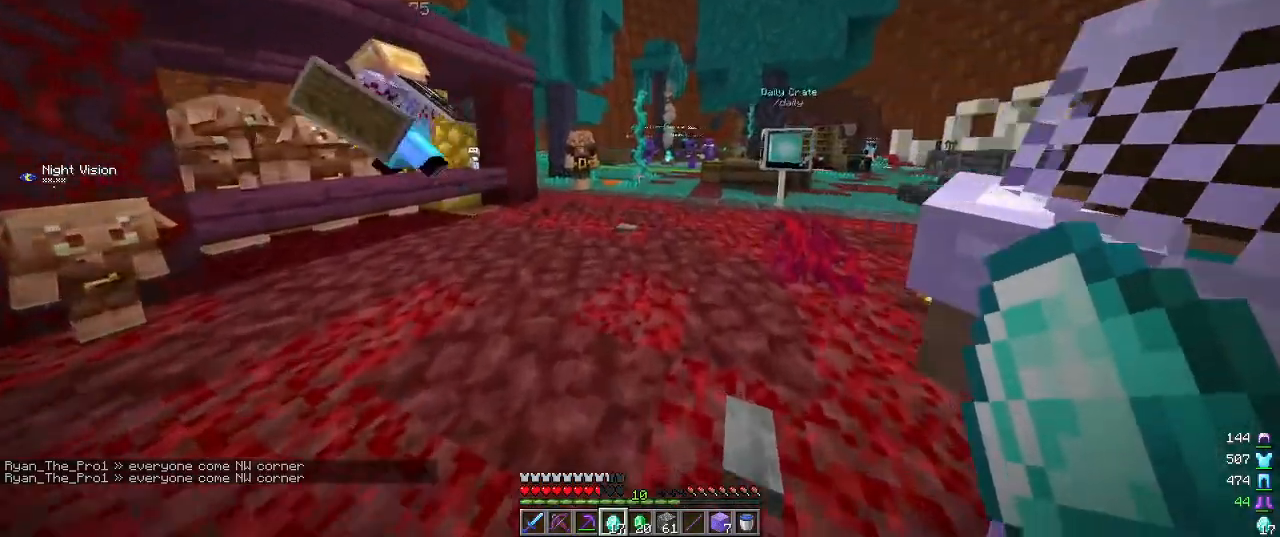
{"keys": ["w"], "mouse": [], "events": []}
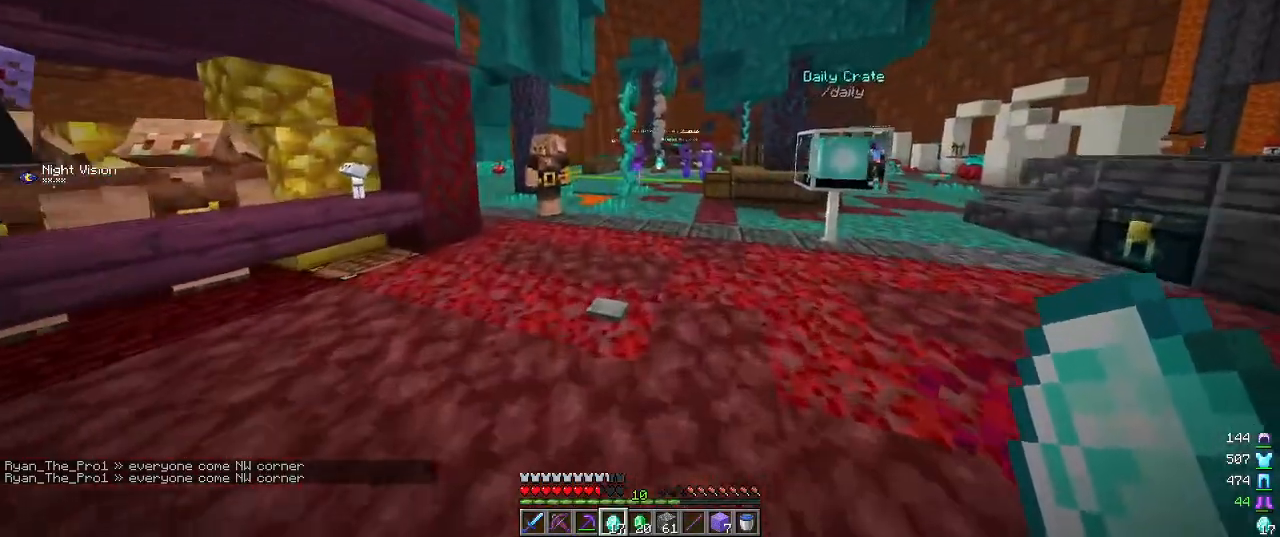
{"keys": ["w"], "mouse": [], "events": []}
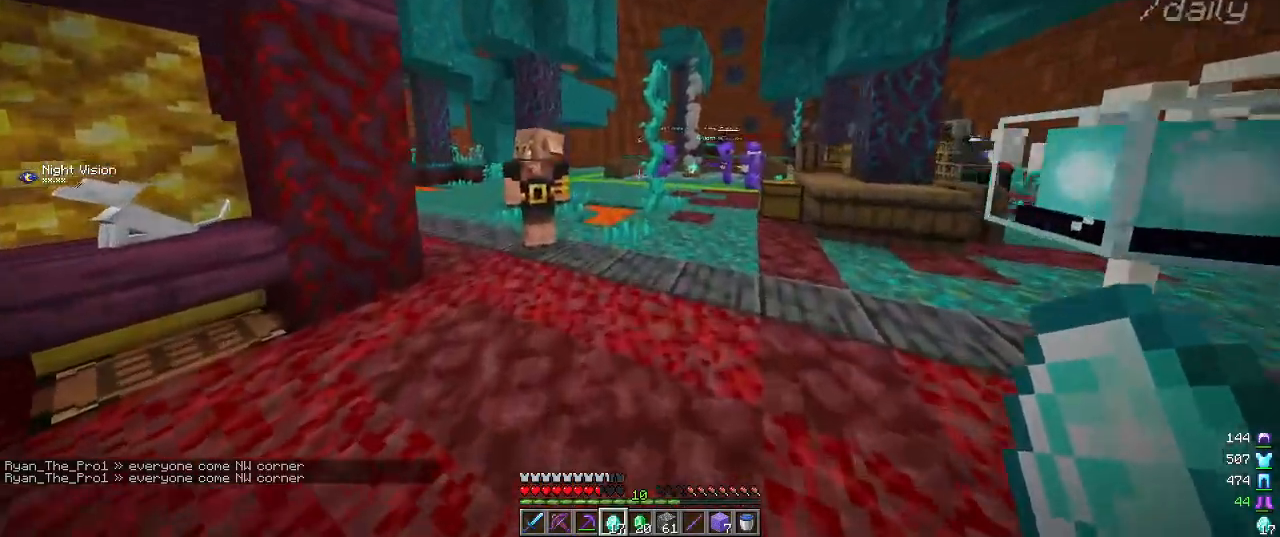
{"keys": [], "mouse": [], "events": [[184, "w", "up"]]}
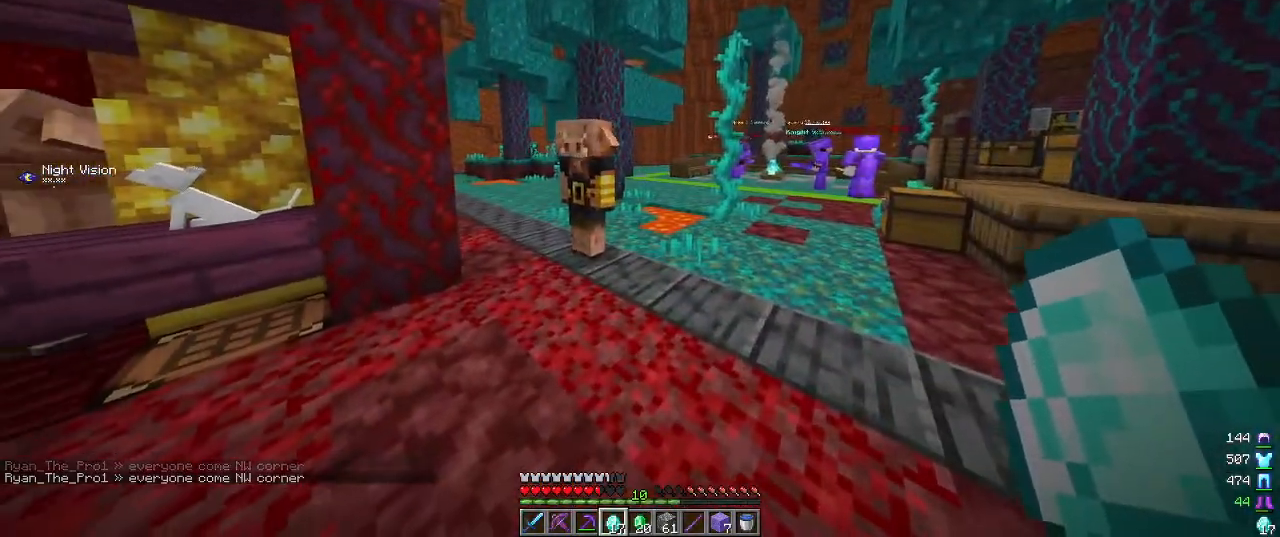
{"keys": [], "mouse": [], "events": []}
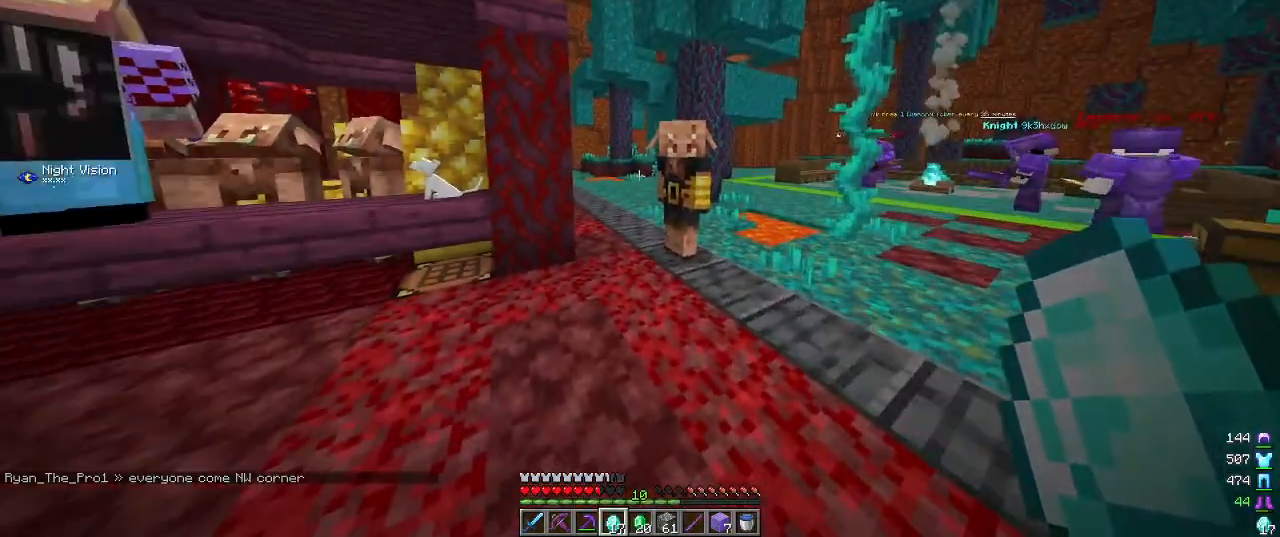
{"keys": [], "mouse": [], "events": [[217, "a", "down"], [500, "a", "up"]]}
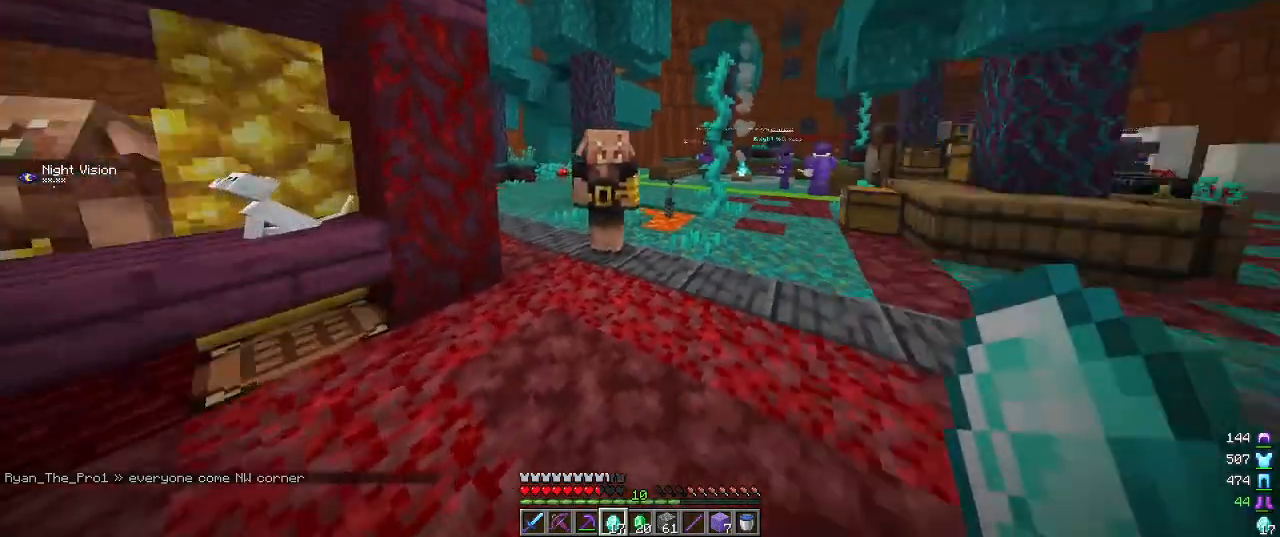
{"keys": [], "mouse": [], "events": []}
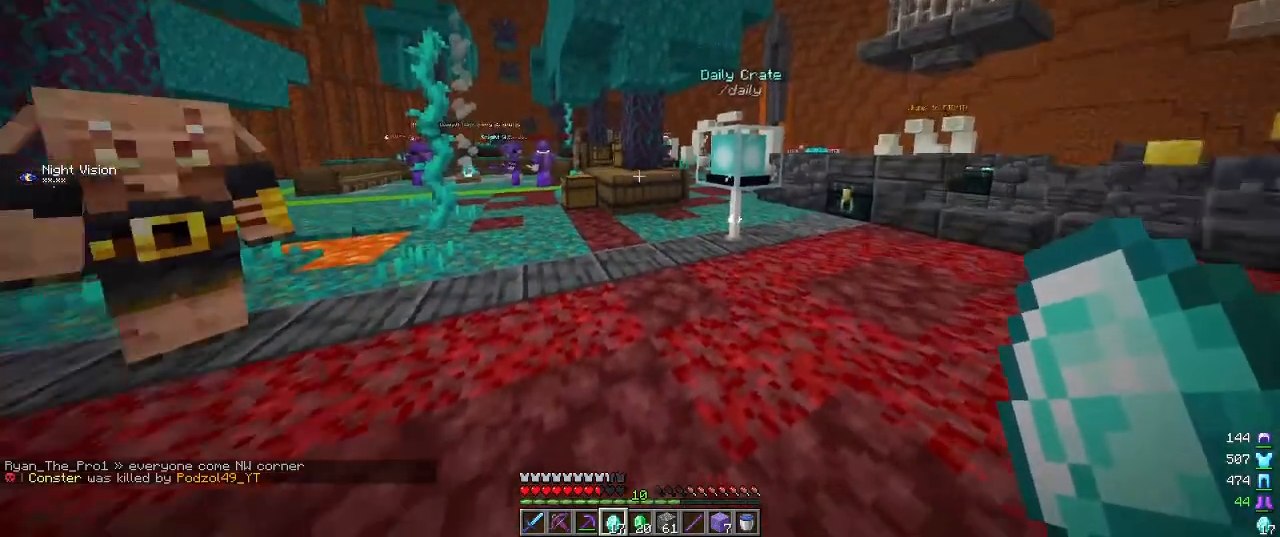
{"keys": ["w"], "mouse": [], "events": [[167, "w", "down"]]}
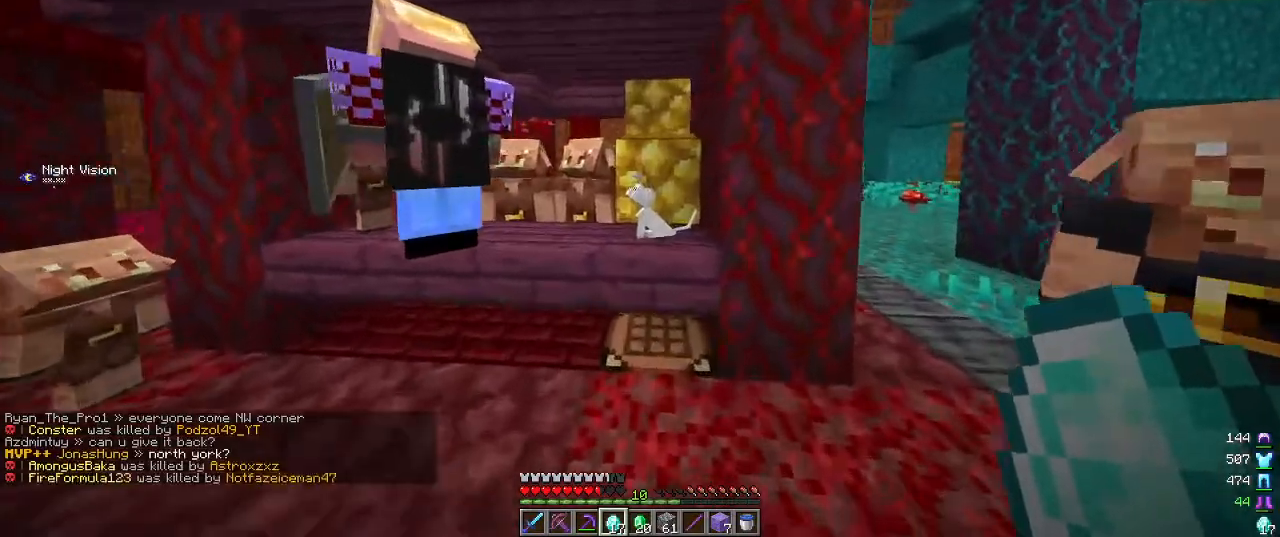
{"keys": [], "mouse": [], "events": [[284, "w", "up"]]}
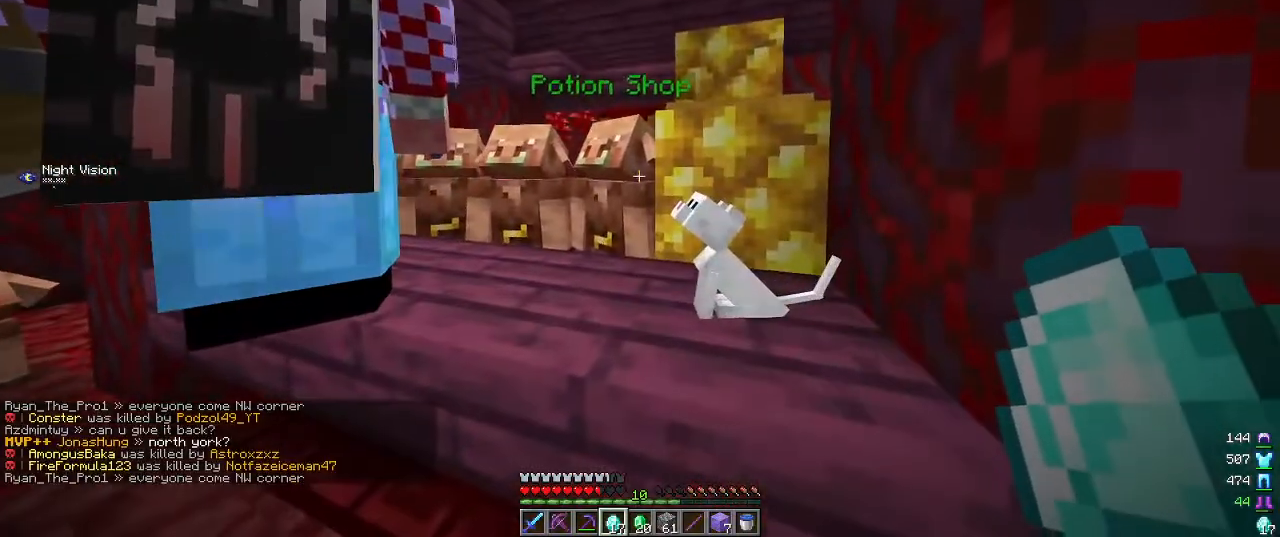
{"keys": ["w"], "mouse": [], "events": [[467, "w", "down"]]}
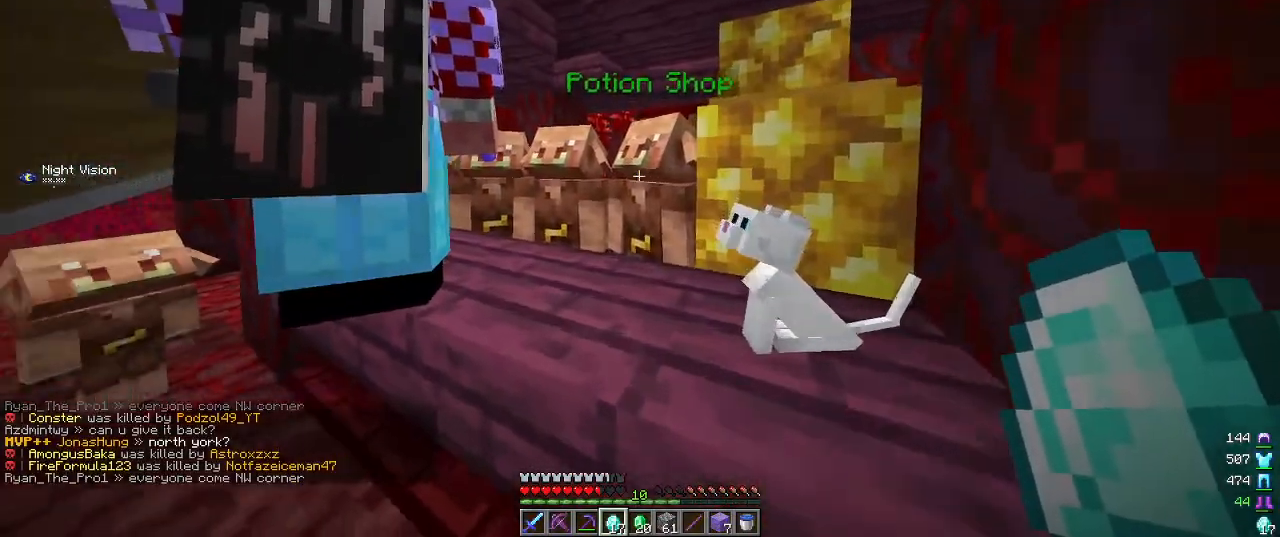
{"keys": [], "mouse": [], "events": [[134, "w", "up"]]}
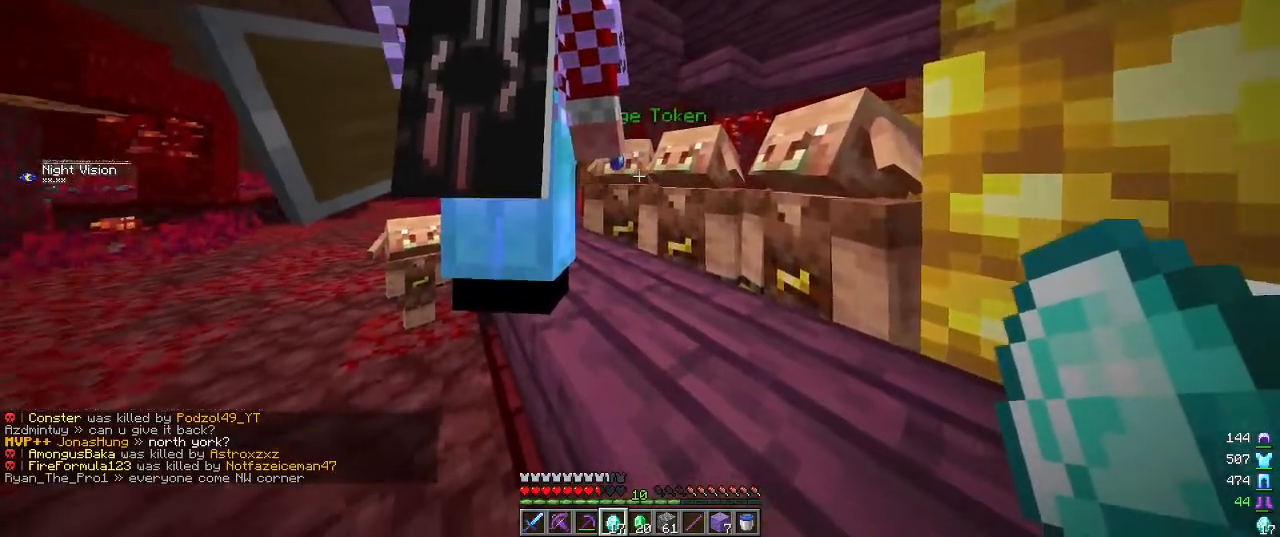
{"keys": [], "mouse": [], "events": [[50, "d", "down"], [350, "d", "up"]]}
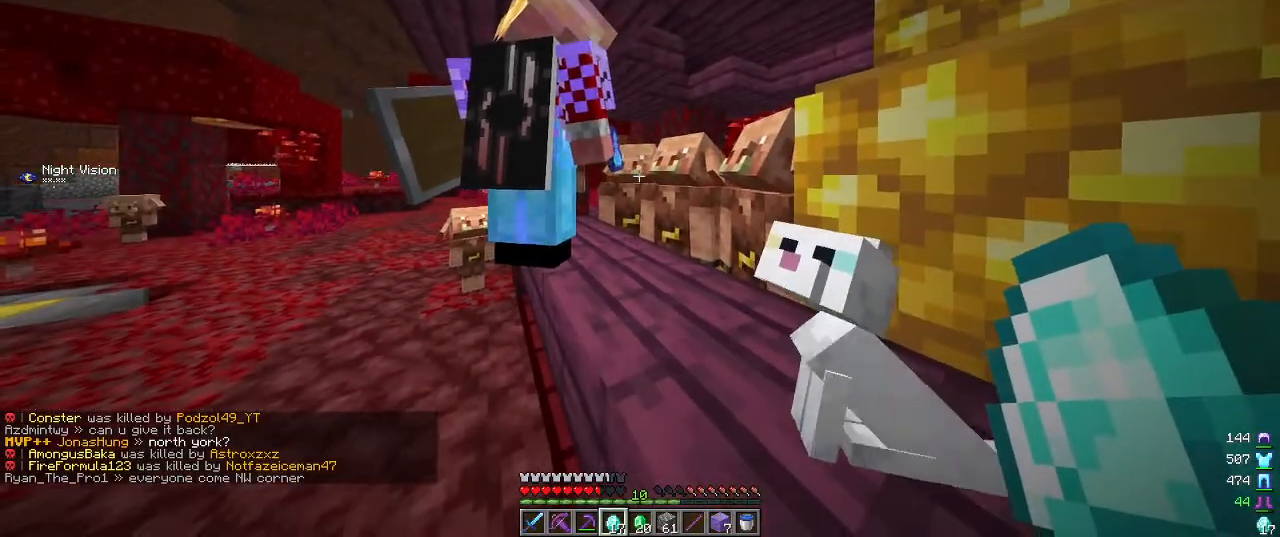
{"keys": ["a", "w"], "mouse": [], "events": [[50, "w", "down"], [267, "a", "down"]]}
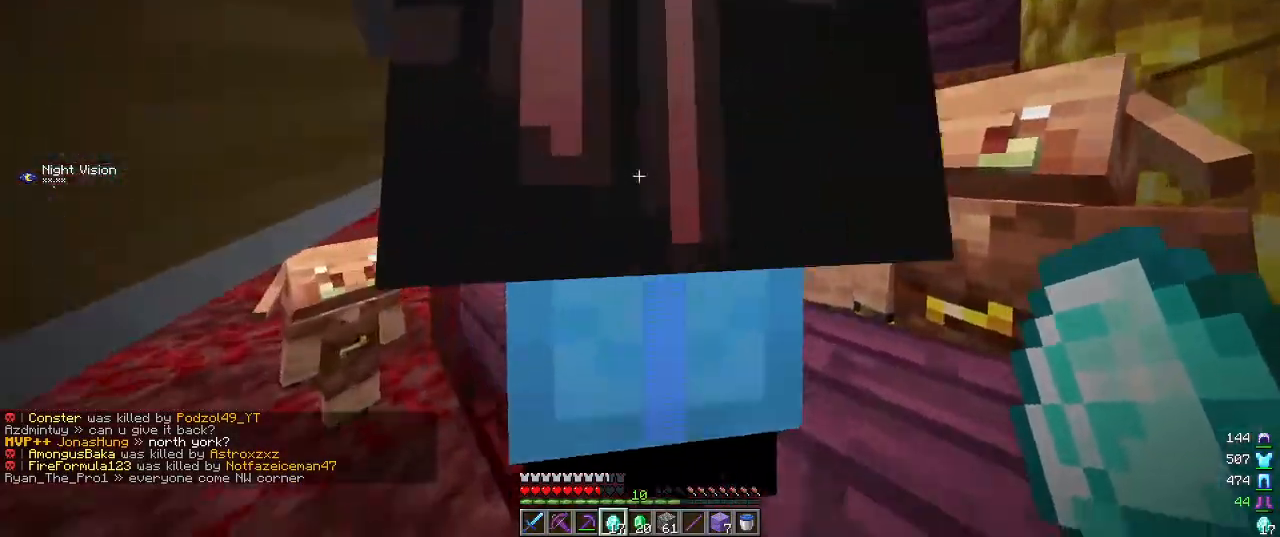
{"keys": [], "mouse": [], "events": [[217, "a", "up"], [217, "w", "up"]]}
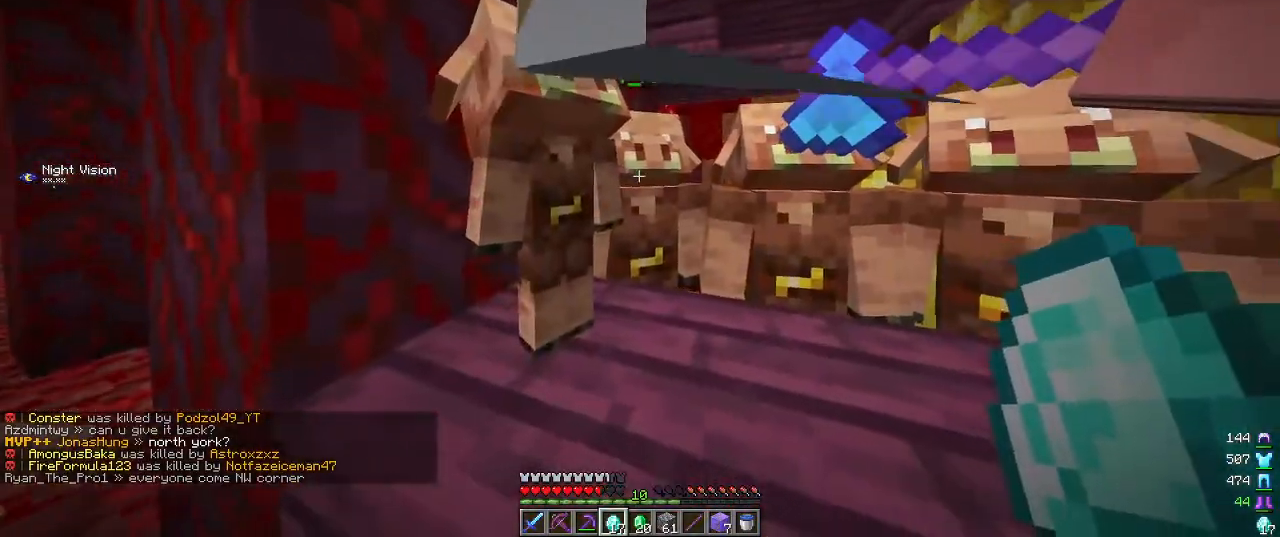
{"keys": [], "mouse": [], "events": [[67, "d", "down"], [117, "mouse_right", "down"], [167, "d", "up"], [250, "mouse_right", "up"]]}